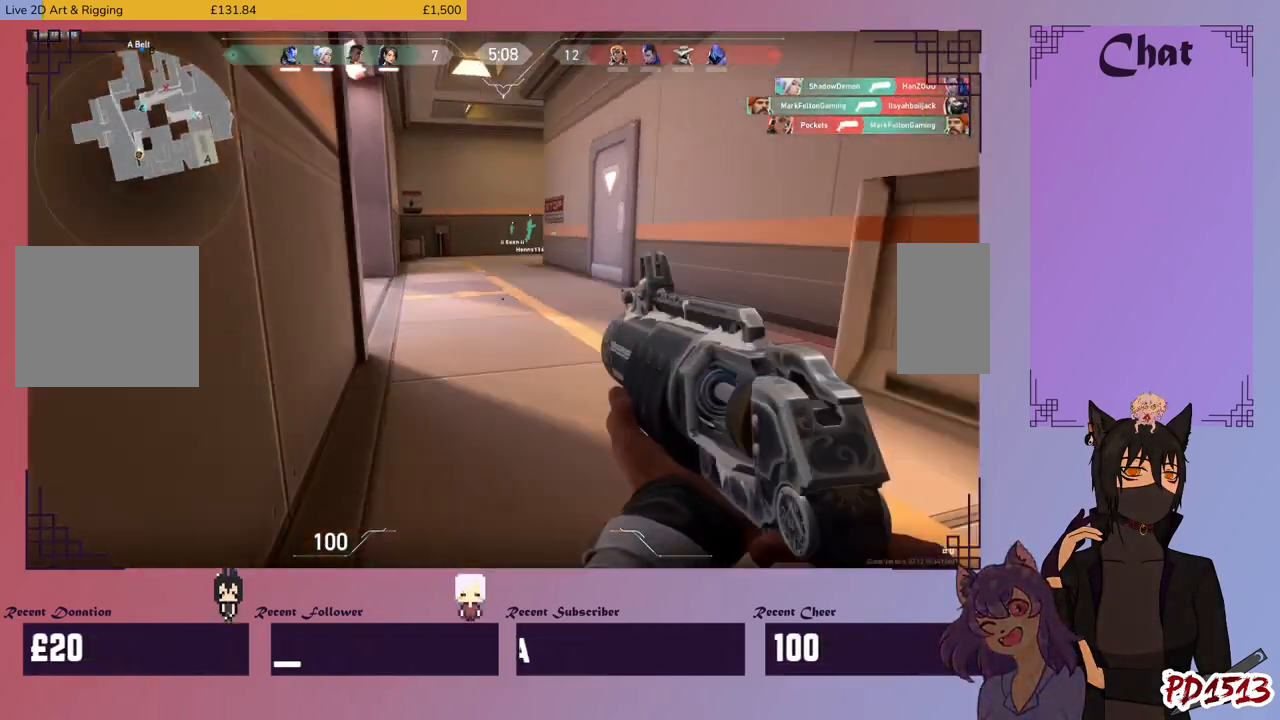
Gameplay with keyboard and mouse; each line is a JSON object with the keys and mouse buttons held at the frame after it. "events" lists presses ("down") and releases ("up") of "a", "c", "ctrl", "d", "e", "f", "q", "r", "s", "shift", "space", "tab", "v", "w", "x", "z", "mouse_left", "mouse_wheel", "mouse_right", "mouse_mb4" and "mouse_mb5" between this image and that frame as [ms after this image, input, new state], when the widget could be followed in between. "mouse_left", "mouse_wheel", "mouse_right", "mouse_mb4", "mouse_mb5" = the "left", "wheel", "right", "mb4", "mb5" buttons of the "mouse" list. No other keys are recorded. "wheel" means that the mouse wheel is clicked or scrolled. Mouse movement is not recorded.
{"keys": ["w"], "mouse": [], "events": []}
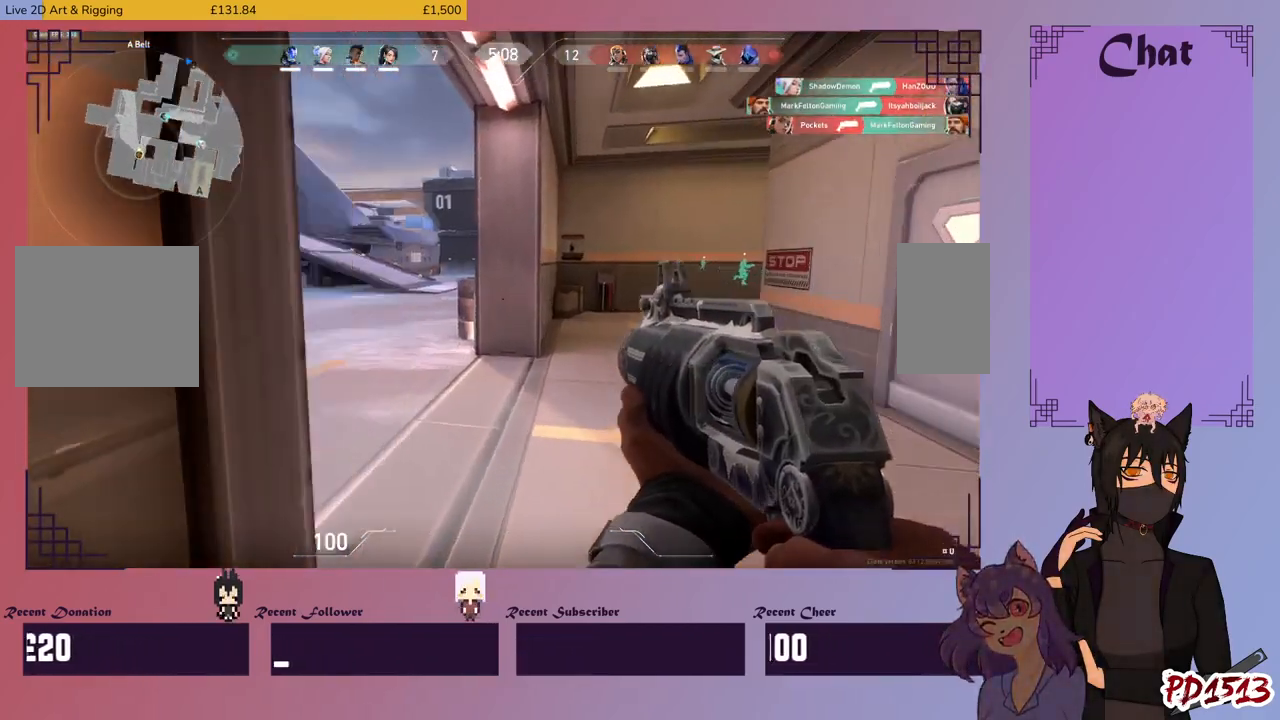
{"keys": ["w"], "mouse": [], "events": []}
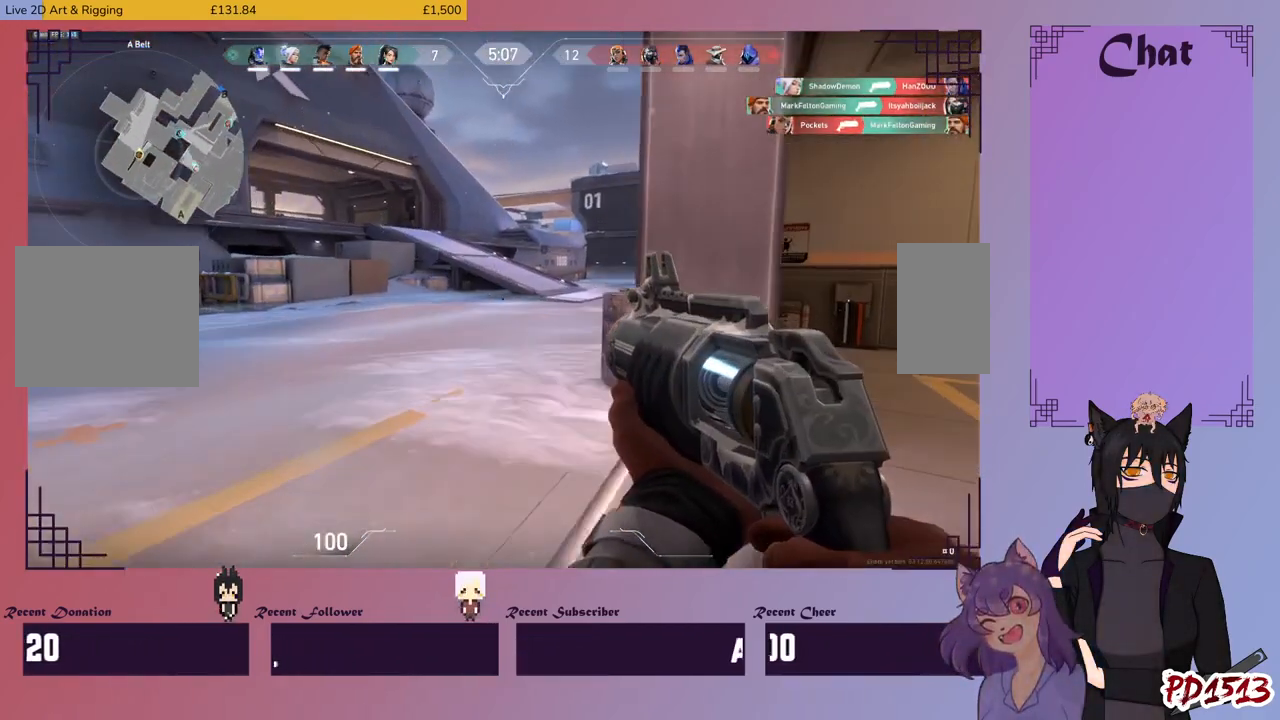
{"keys": ["w"], "mouse": [], "events": []}
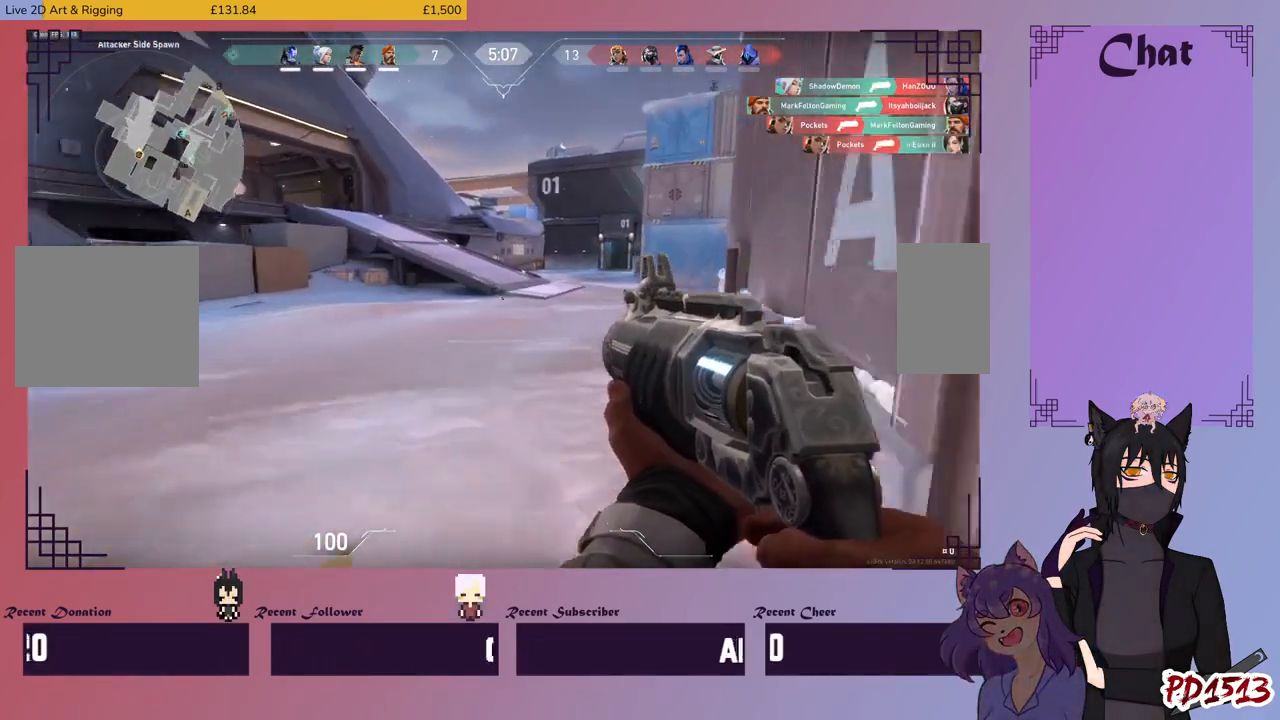
{"keys": ["a", "w"], "mouse": [], "events": [[233, "a", "down"]]}
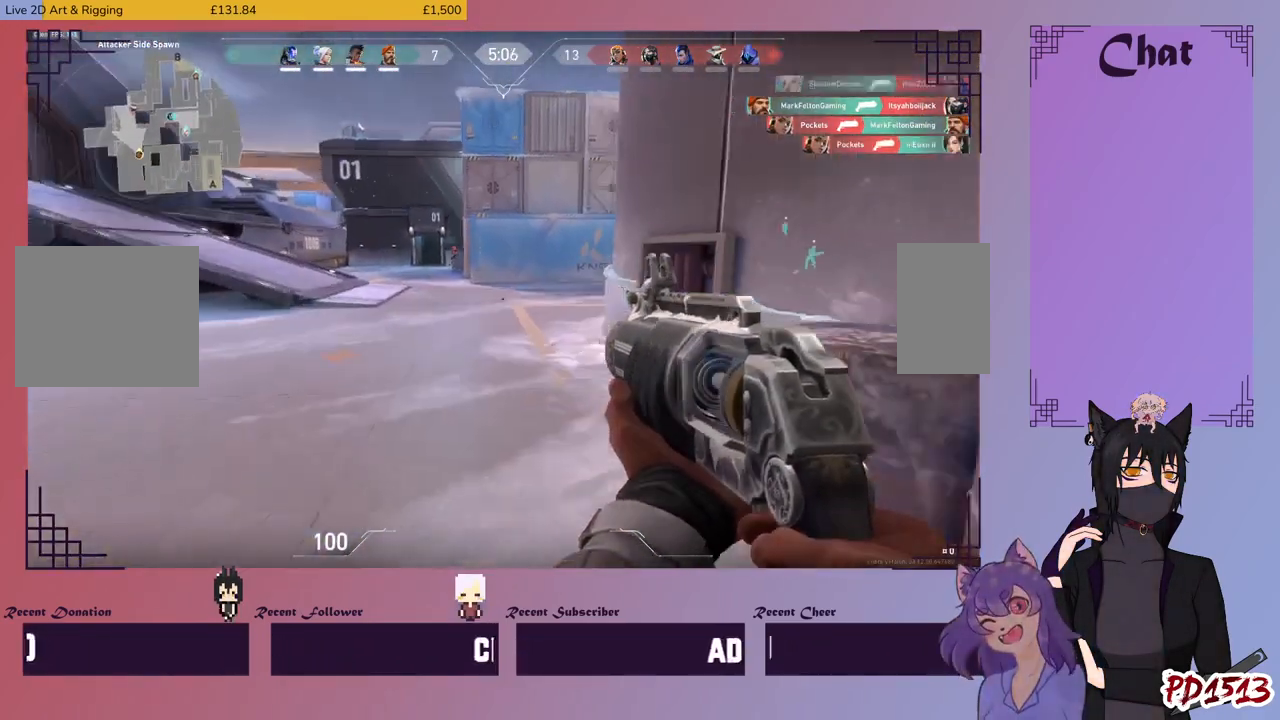
{"keys": ["d", "w"], "mouse": [], "events": [[33, "a", "up"], [500, "d", "down"]]}
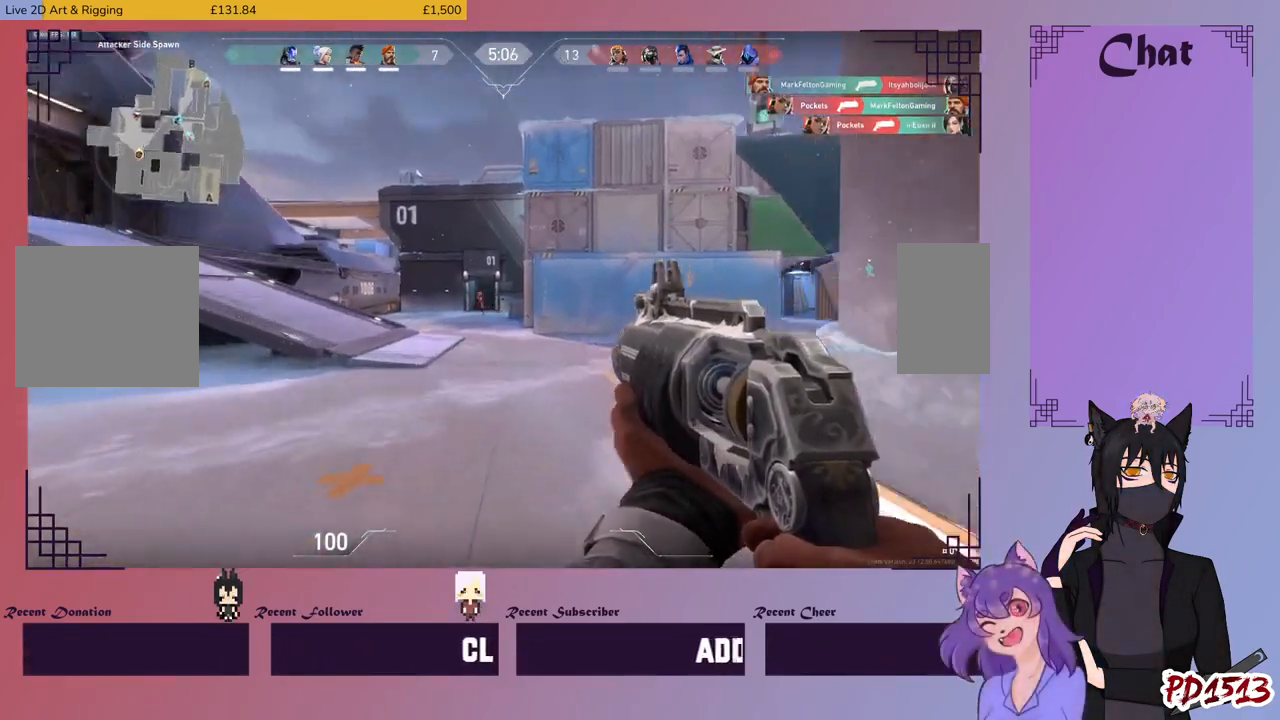
{"keys": ["d", "space", "w"], "mouse": [], "events": [[33, "mouse_left", "down"], [133, "mouse_left", "up"], [300, "space", "down"], [400, "mouse_left", "down"], [500, "mouse_left", "up"]]}
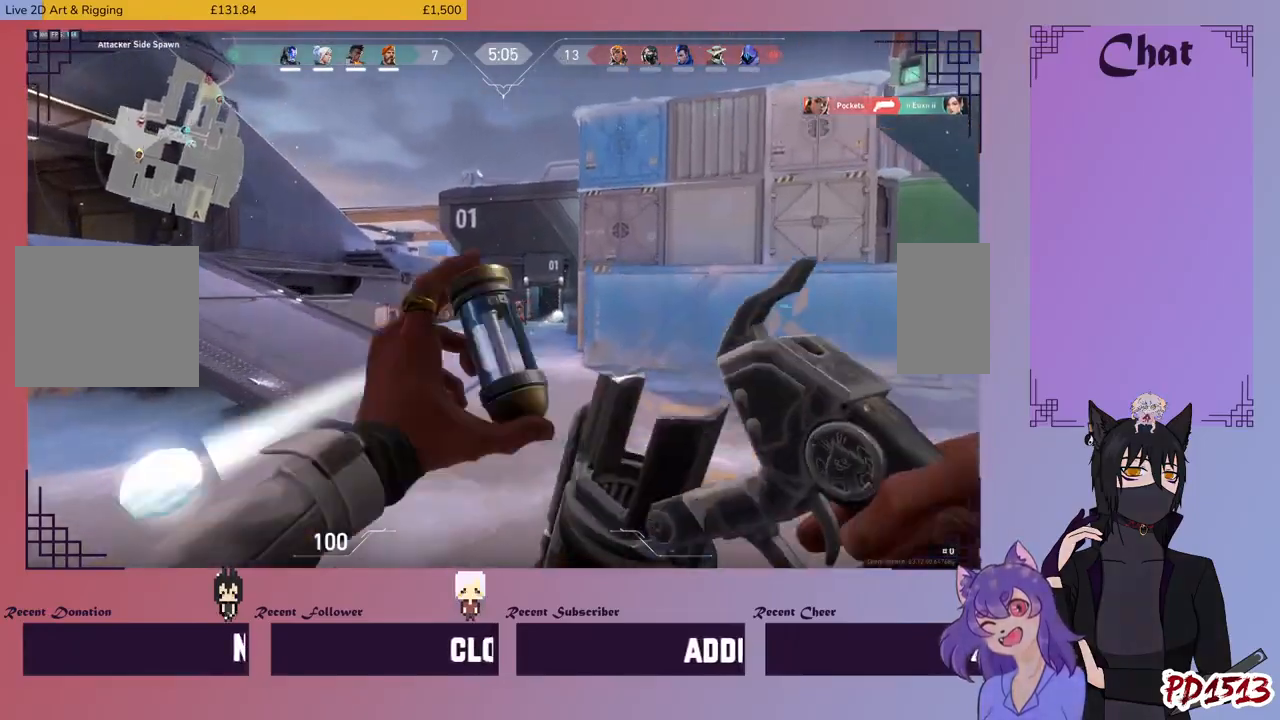
{"keys": ["w"], "mouse": ["left"], "events": [[67, "space", "up"], [133, "d", "up"], [133, "mouse_left", "down"], [233, "mouse_left", "up"], [300, "mouse_left", "down"], [433, "mouse_left", "up"], [500, "mouse_left", "down"]]}
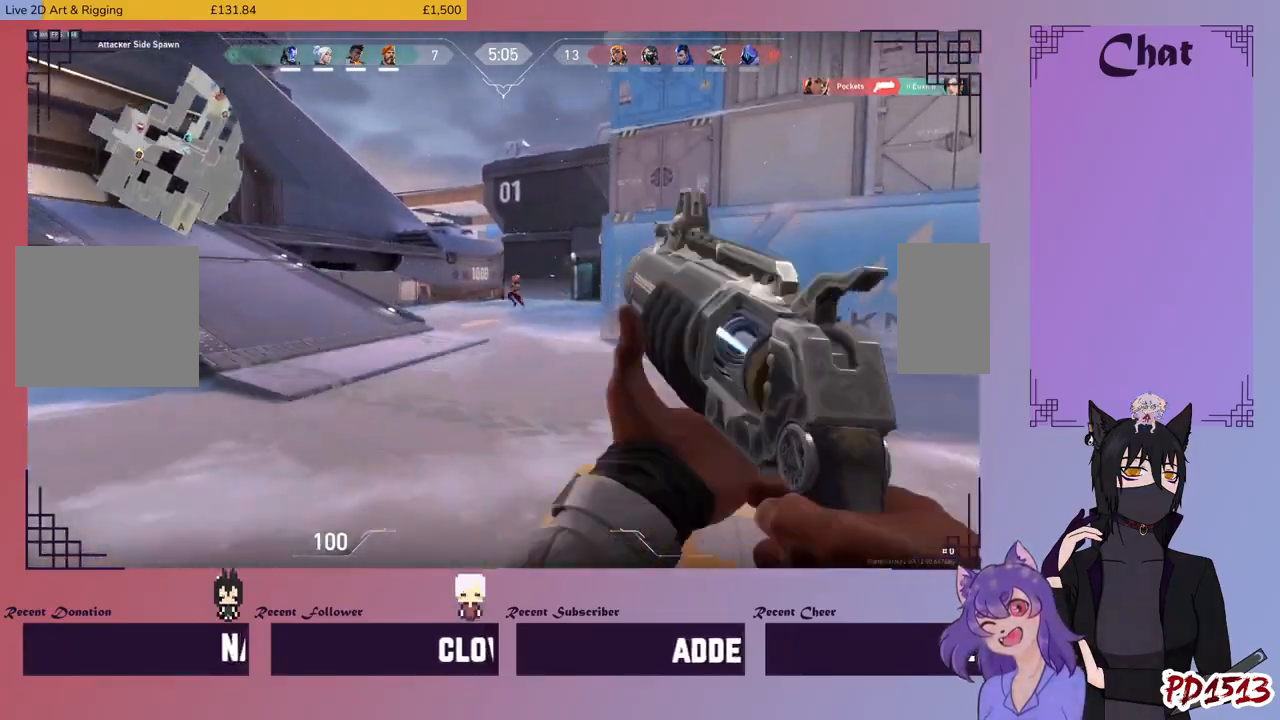
{"keys": ["w"], "mouse": ["left"], "events": [[100, "mouse_left", "up"], [133, "mouse_left", "down"], [233, "mouse_left", "up"], [267, "space", "down"], [300, "mouse_left", "down"], [400, "mouse_left", "up"], [433, "space", "up"], [467, "mouse_left", "down"]]}
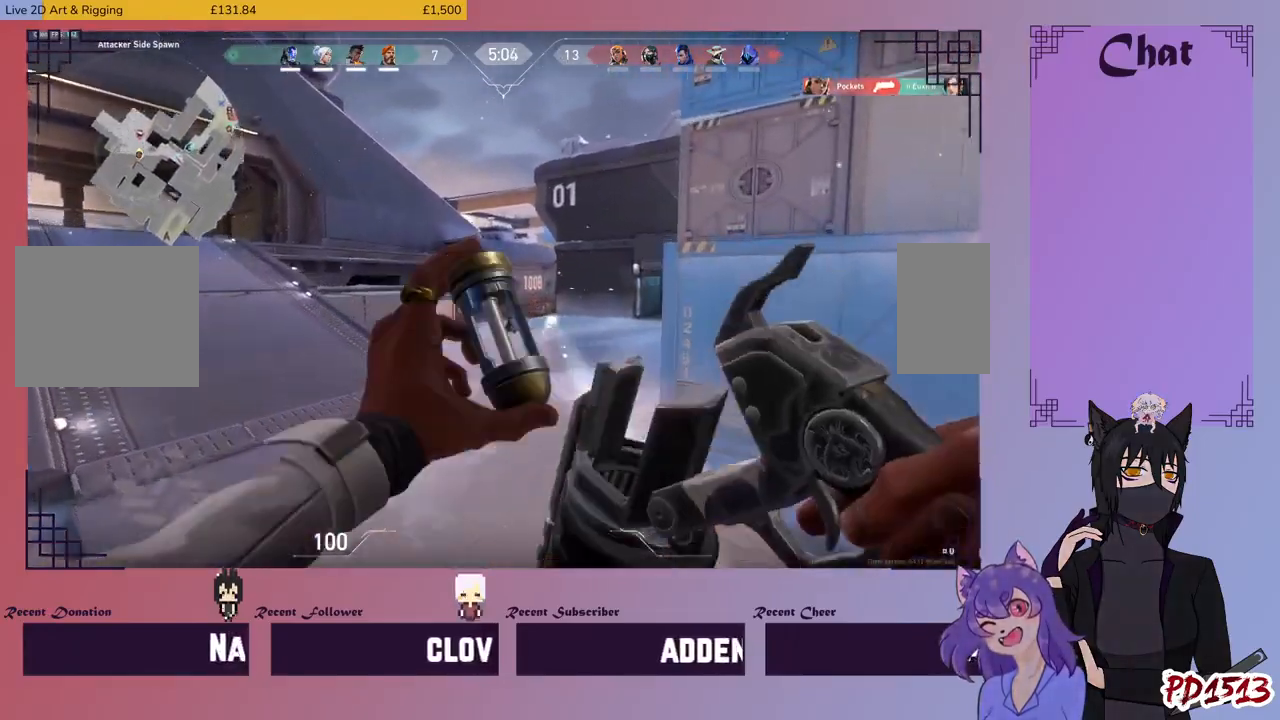
{"keys": ["w"], "mouse": ["left"], "events": [[67, "mouse_left", "up"], [100, "space", "down"], [133, "mouse_left", "down"], [200, "space", "up"], [233, "mouse_left", "up"], [300, "mouse_left", "down"], [367, "mouse_left", "up"], [367, "space", "down"], [433, "mouse_left", "down"], [500, "space", "up"]]}
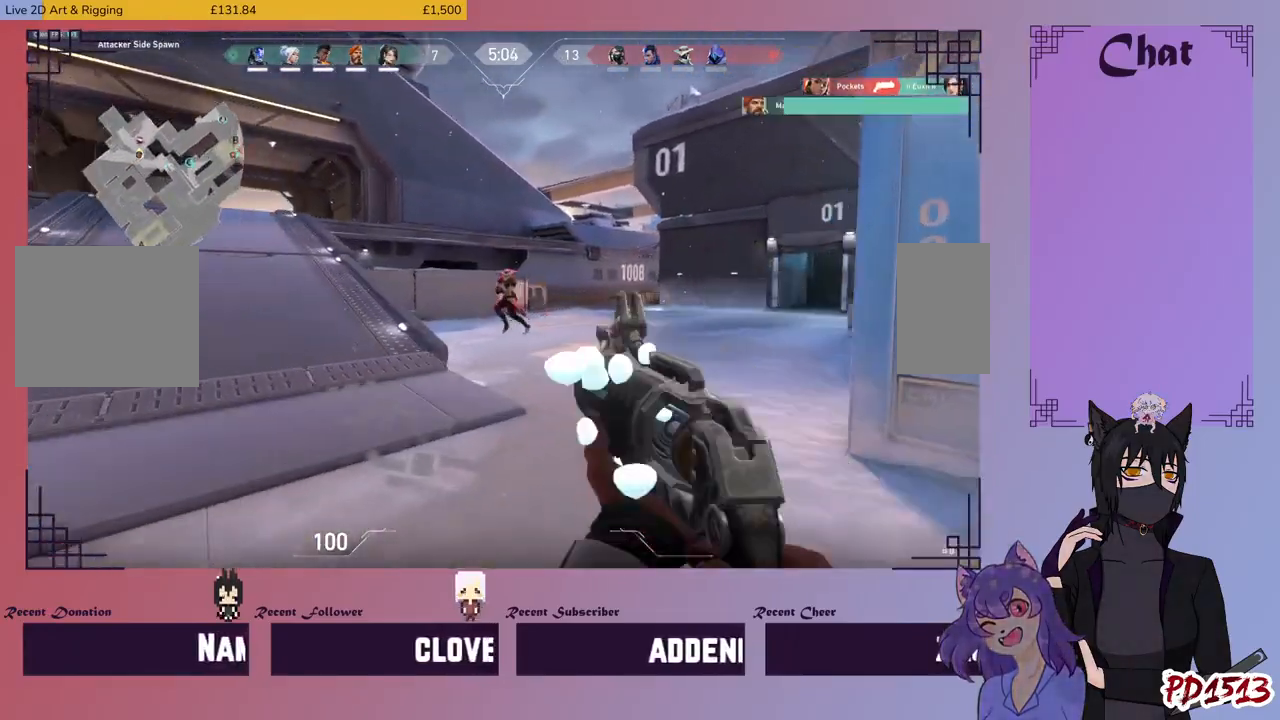
{"keys": ["w"], "mouse": ["left"], "events": [[33, "mouse_left", "up"], [100, "mouse_left", "down"], [133, "space", "down"], [200, "mouse_left", "up"], [200, "space", "up"], [267, "mouse_left", "down"], [333, "space", "down"], [367, "mouse_left", "up"], [433, "mouse_left", "down"], [433, "space", "up"]]}
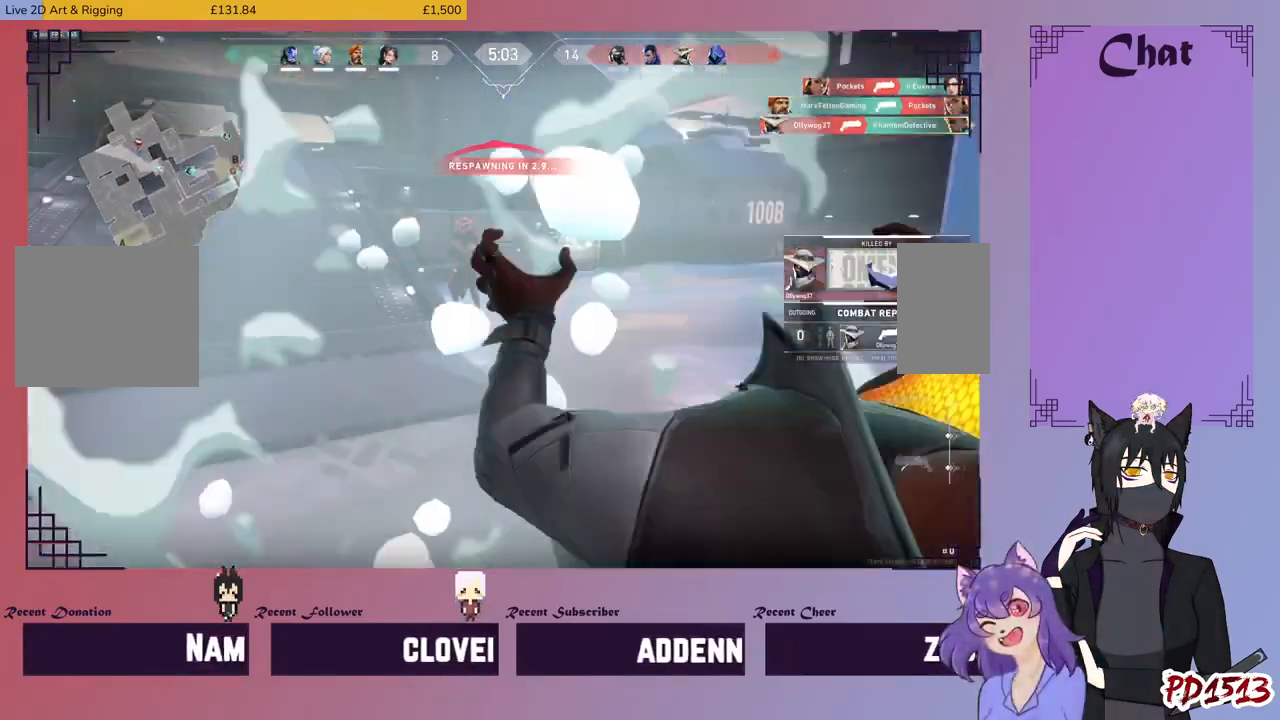
{"keys": [], "mouse": [], "events": [[33, "mouse_left", "up"], [67, "space", "down"], [100, "mouse_left", "down"], [167, "space", "up"], [200, "mouse_left", "up"], [400, "w", "up"]]}
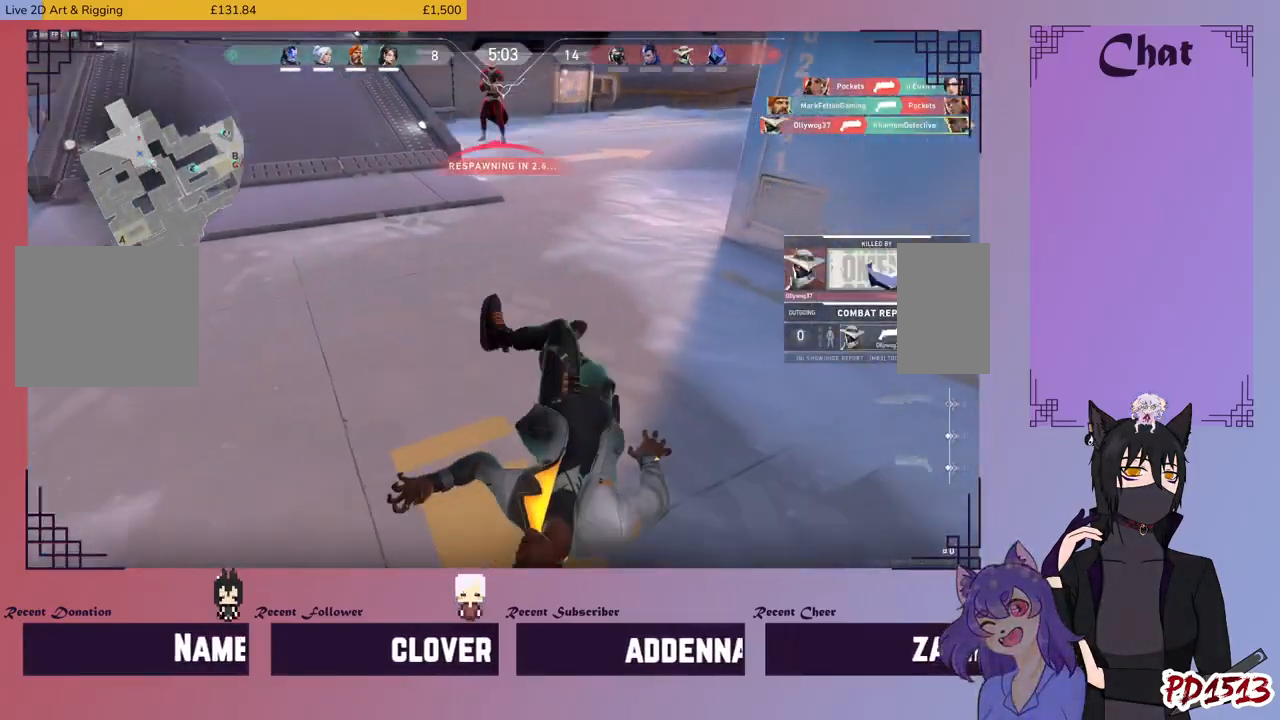
{"keys": [], "mouse": [], "events": []}
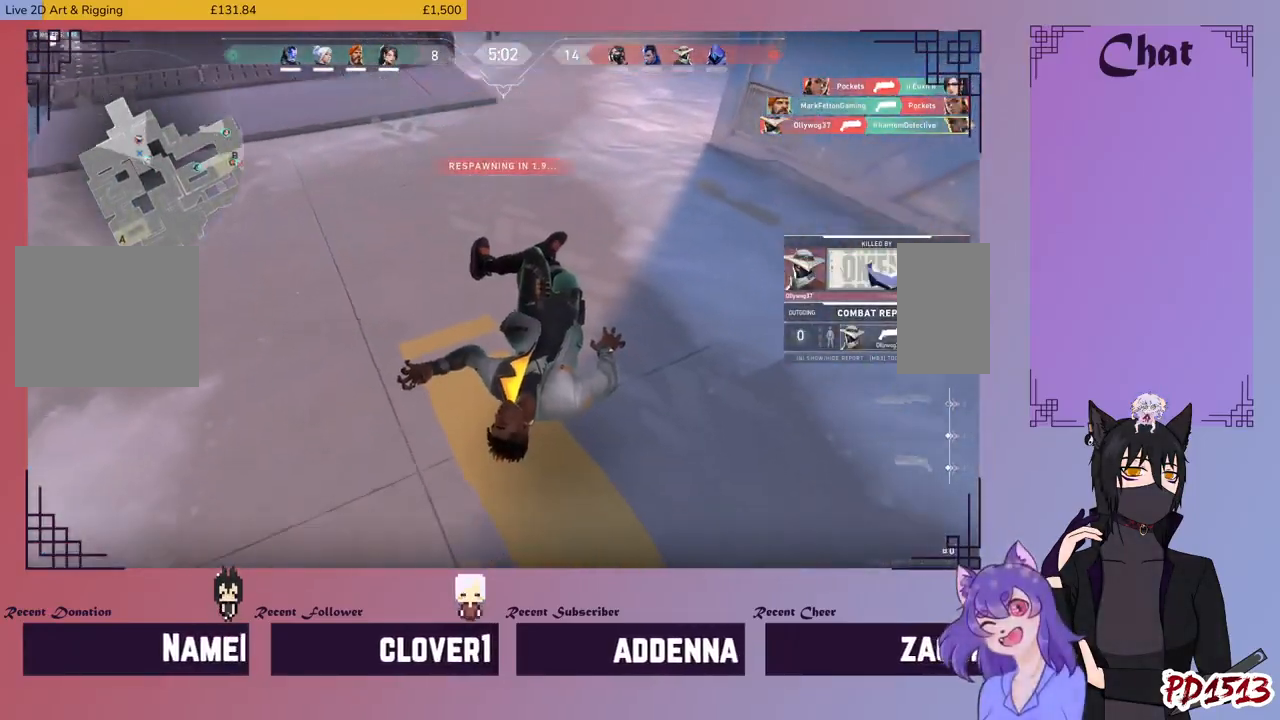
{"keys": [], "mouse": [], "events": []}
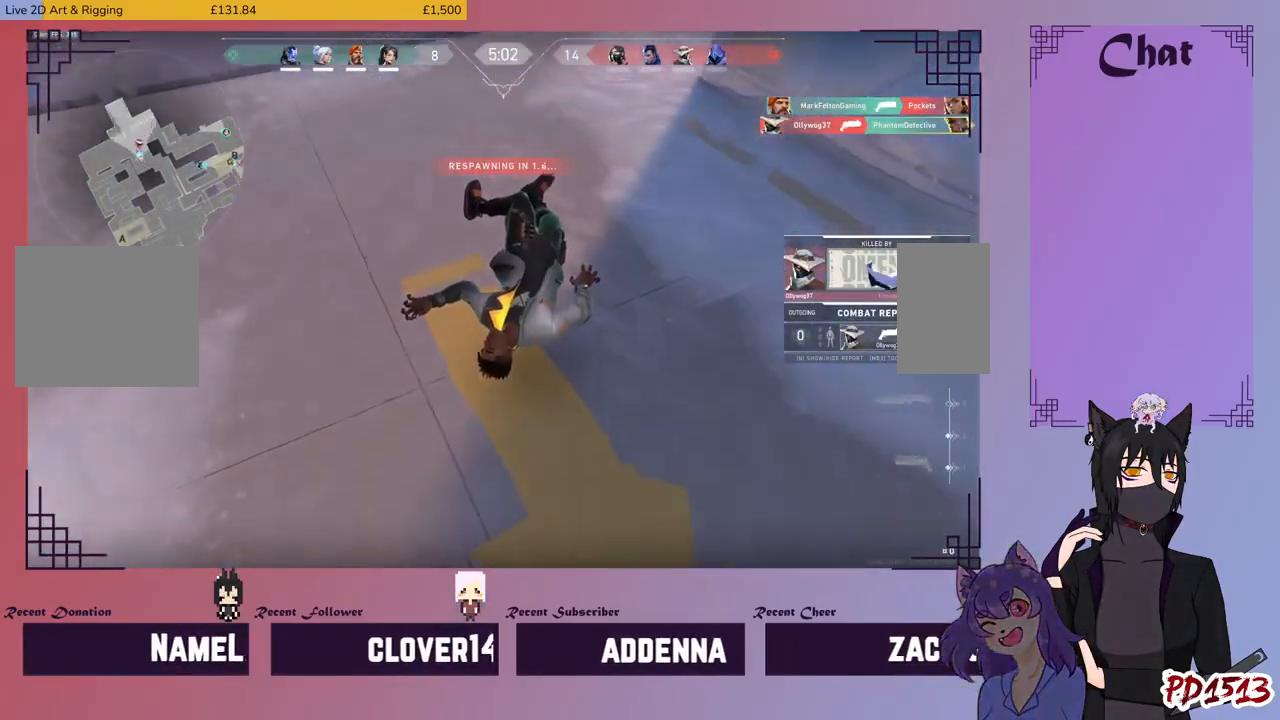
{"keys": ["d"], "mouse": [], "events": [[233, "d", "down"]]}
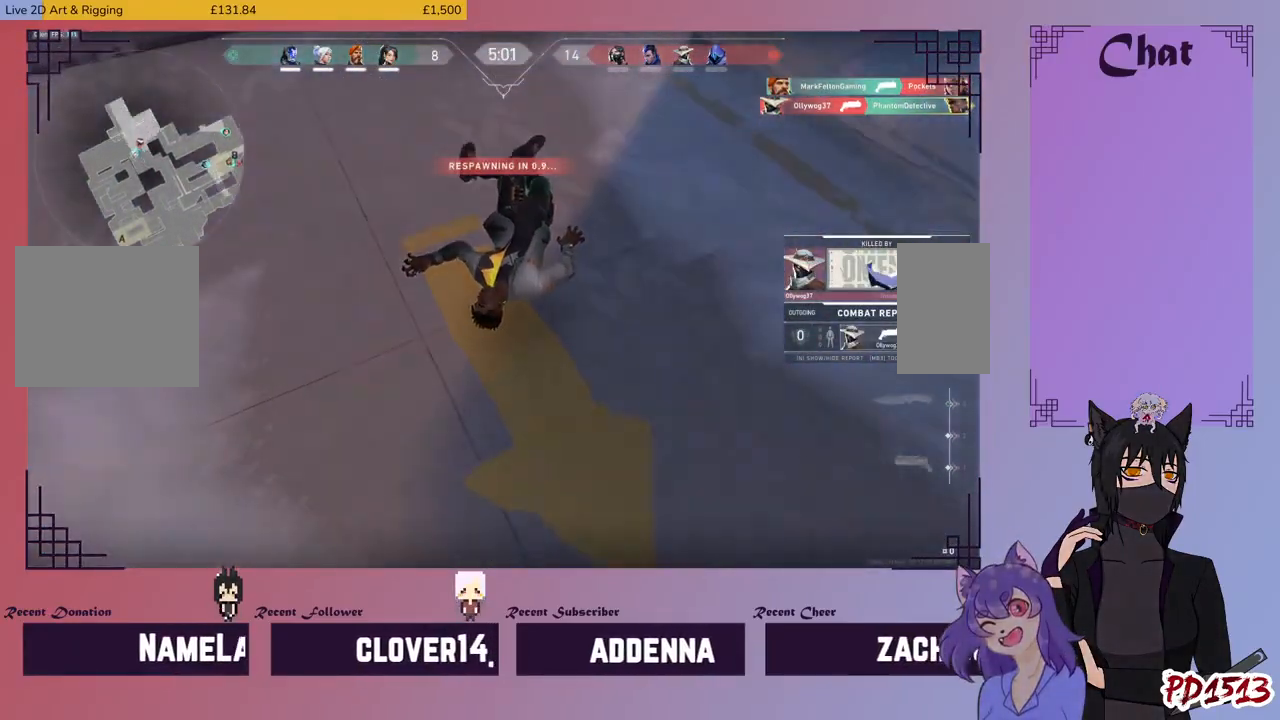
{"keys": [], "mouse": [], "events": [[267, "d", "up"]]}
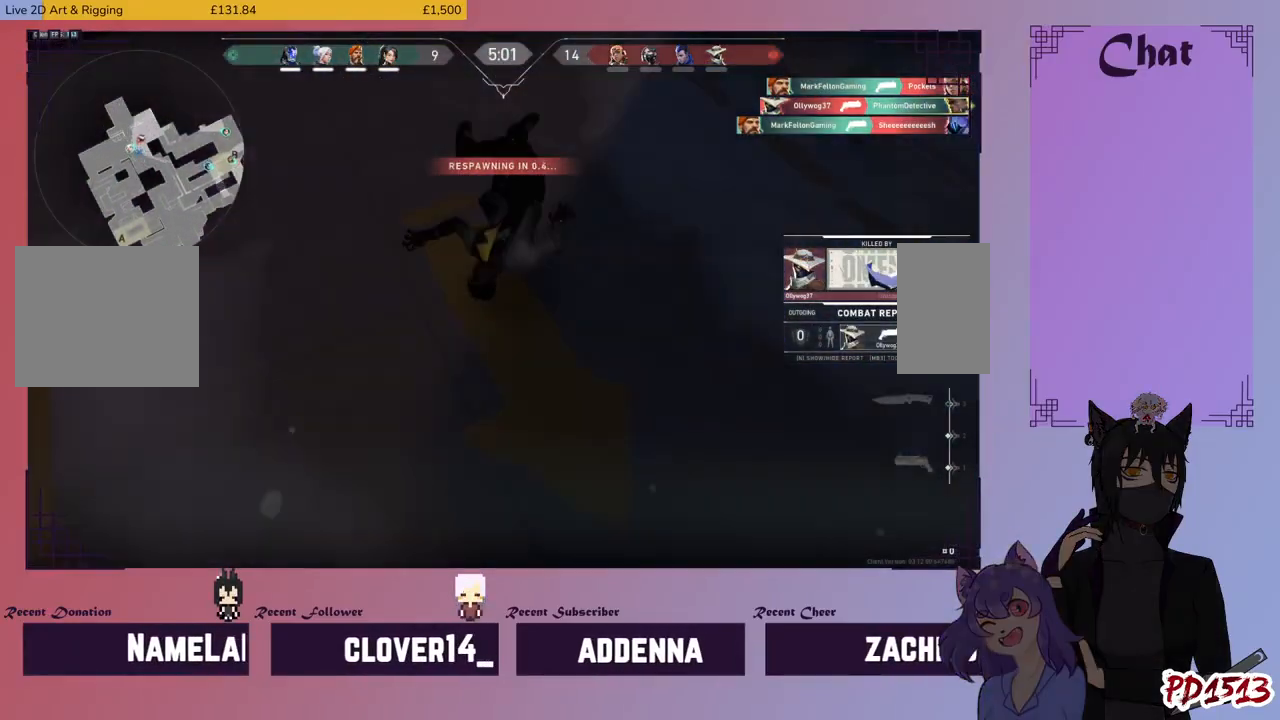
{"keys": [], "mouse": [], "events": []}
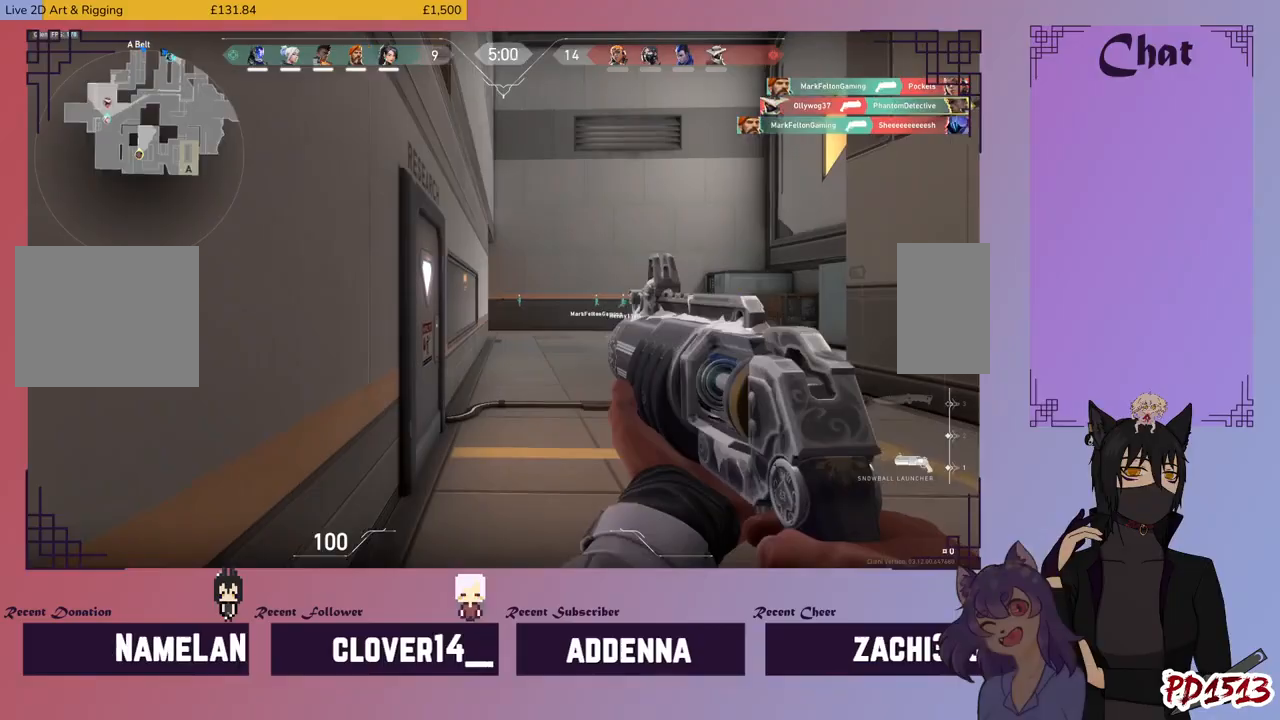
{"keys": ["w"], "mouse": [], "events": [[267, "w", "down"]]}
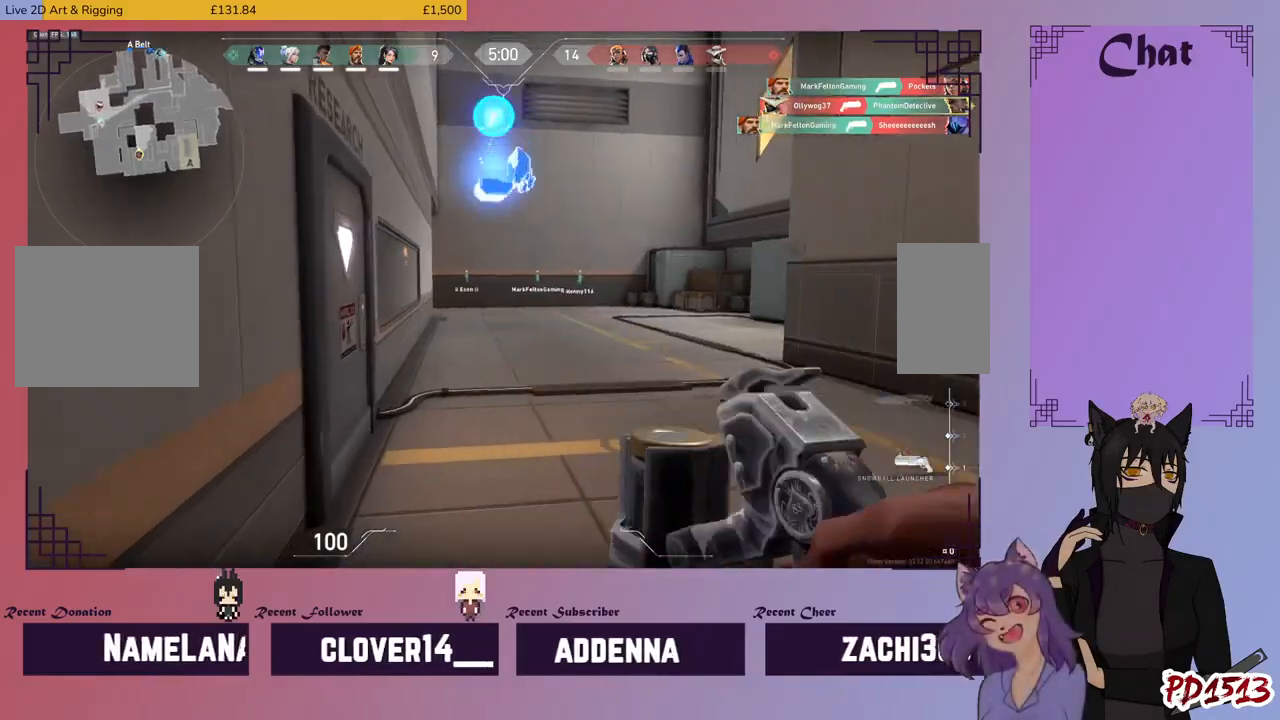
{"keys": ["w"], "mouse": [], "events": []}
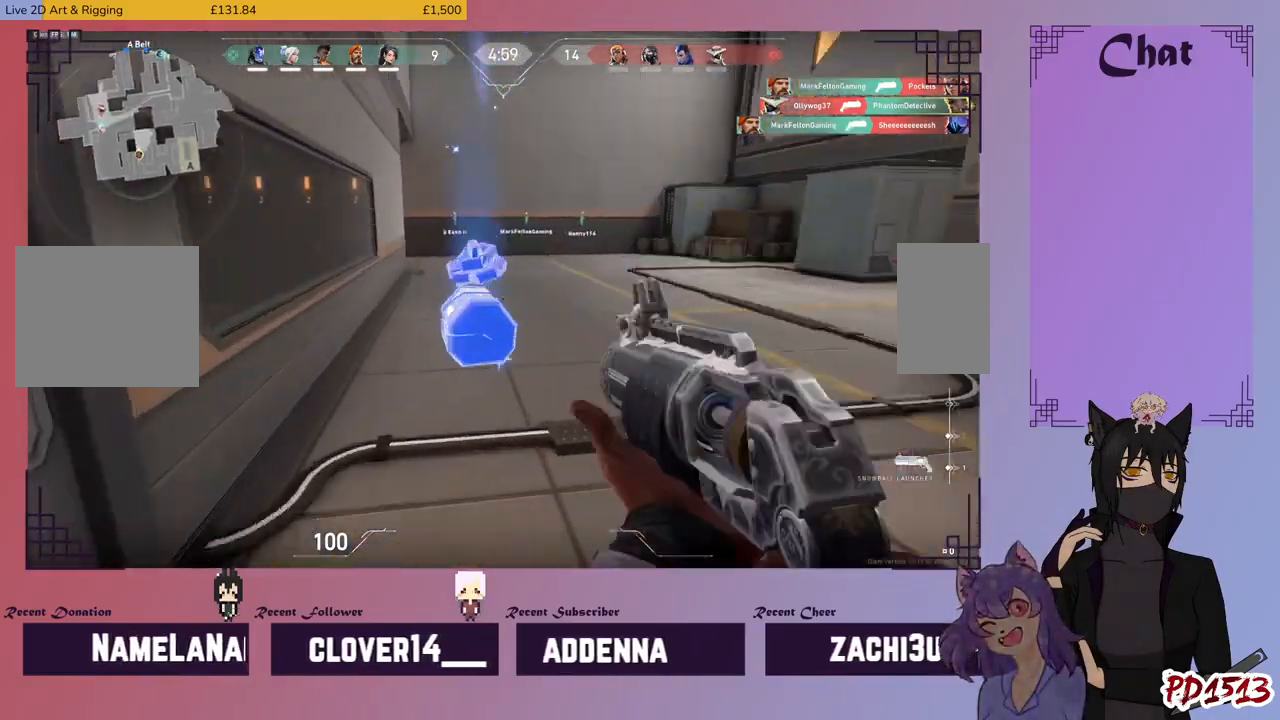
{"keys": ["w"], "mouse": [], "events": [[100, "w", "up"], [200, "mouse_left", "down"], [267, "w", "down"], [300, "mouse_left", "up"]]}
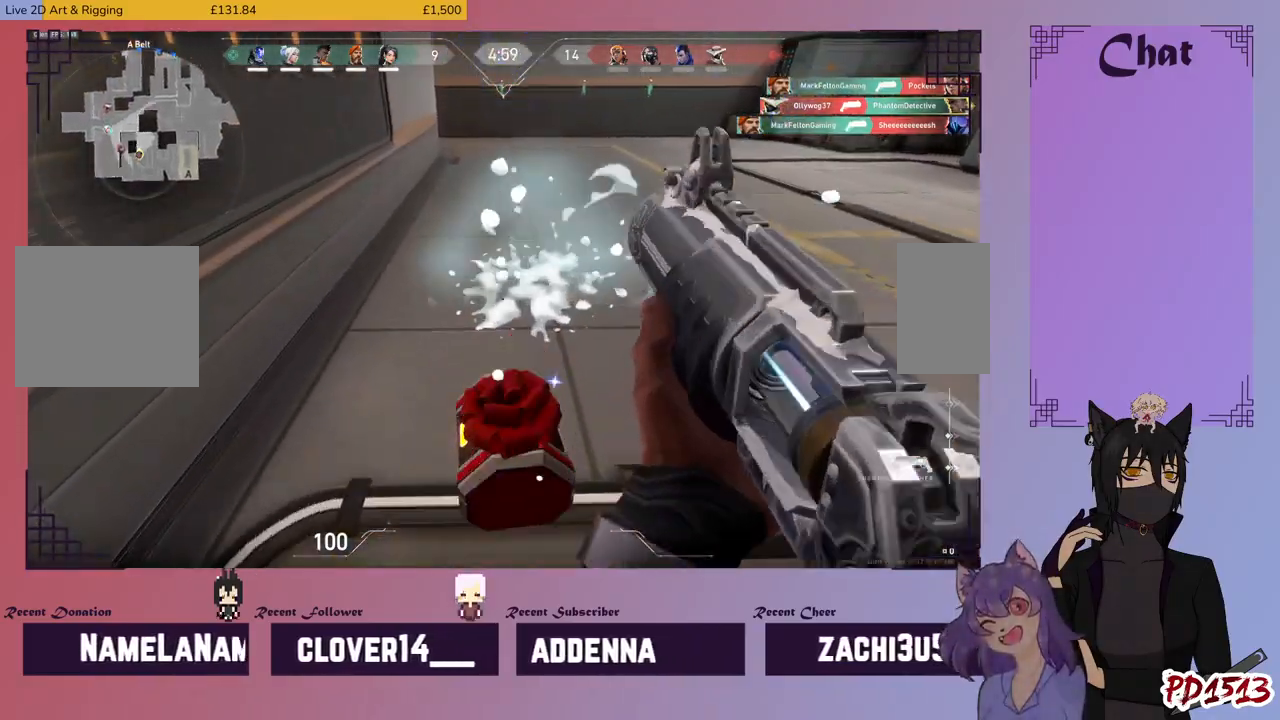
{"keys": ["s"], "mouse": [], "events": [[267, "w", "up"], [400, "s", "down"]]}
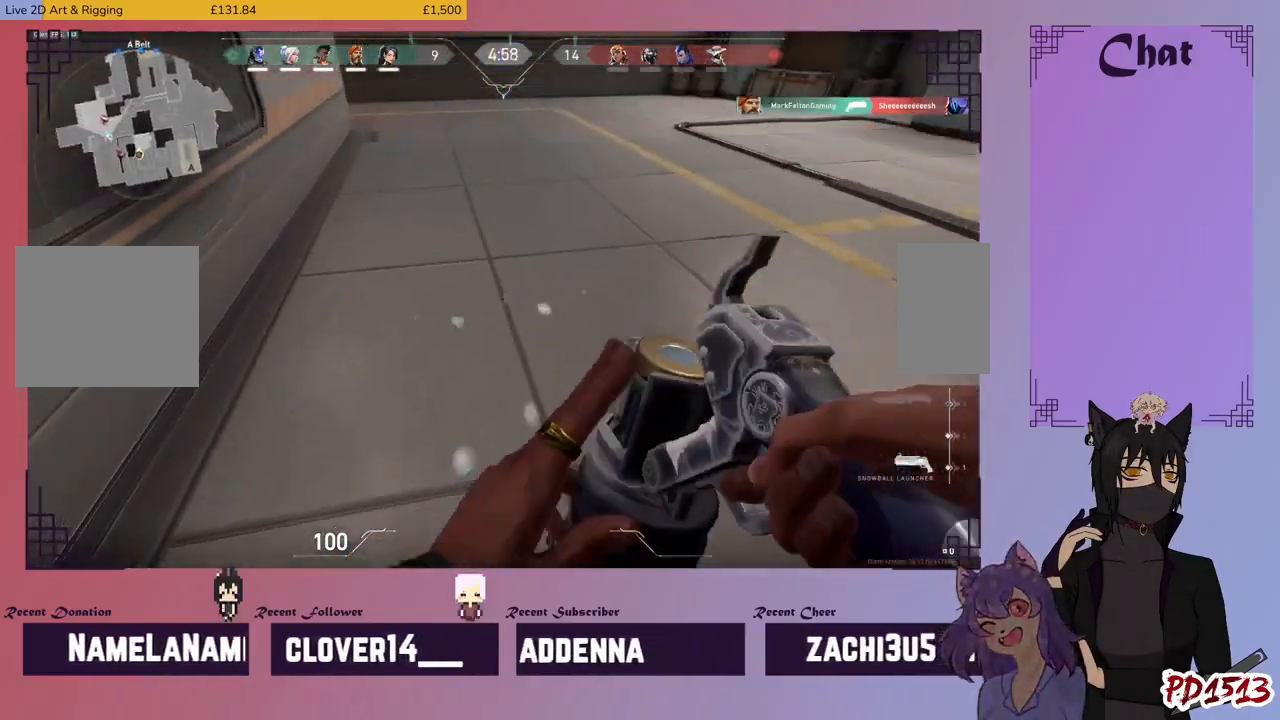
{"keys": [], "mouse": ["left"], "events": [[467, "s", "up"], [500, "mouse_left", "down"]]}
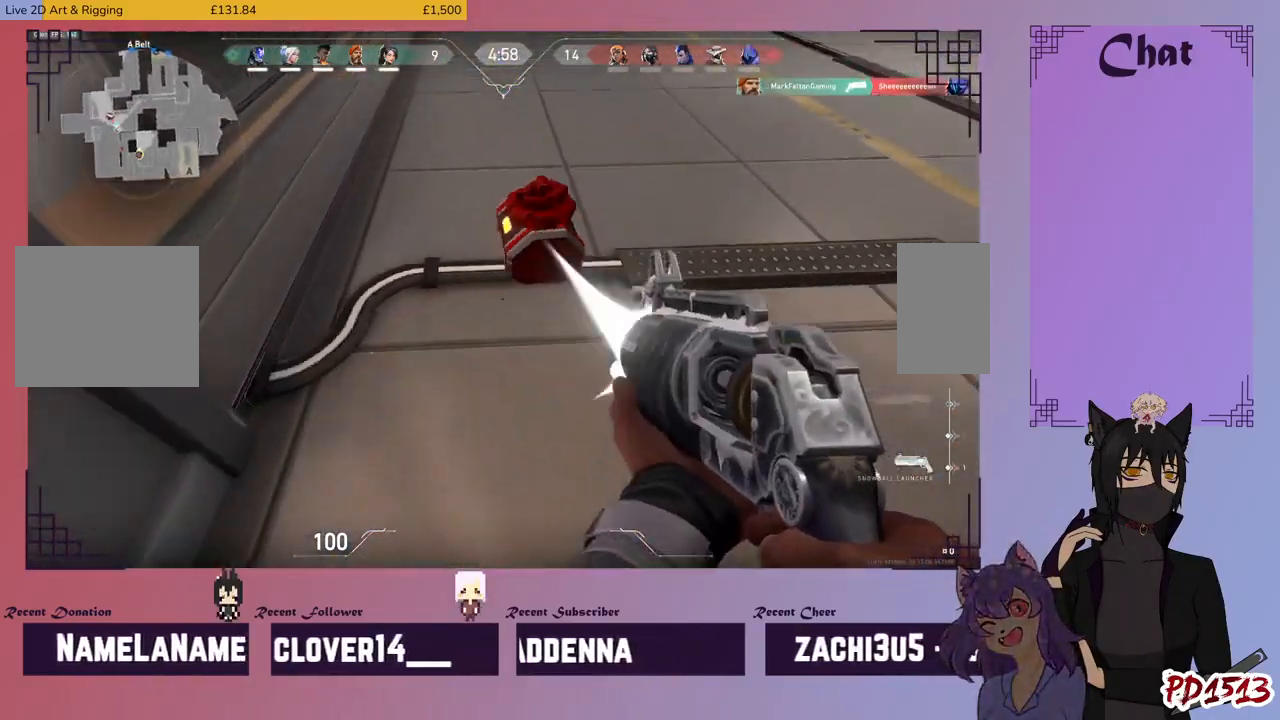
{"keys": [], "mouse": [], "events": [[100, "mouse_left", "up"], [133, "w", "down"], [500, "w", "up"]]}
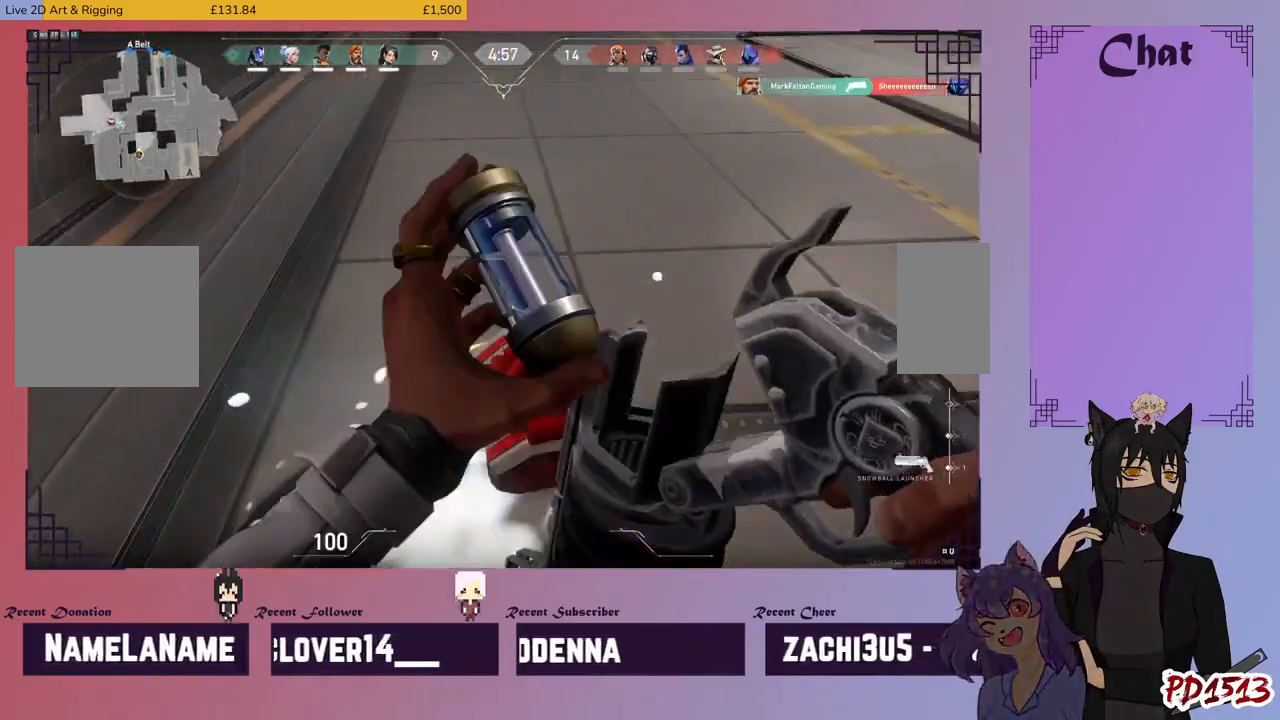
{"keys": [], "mouse": [], "events": [[167, "s", "down"], [367, "s", "up"]]}
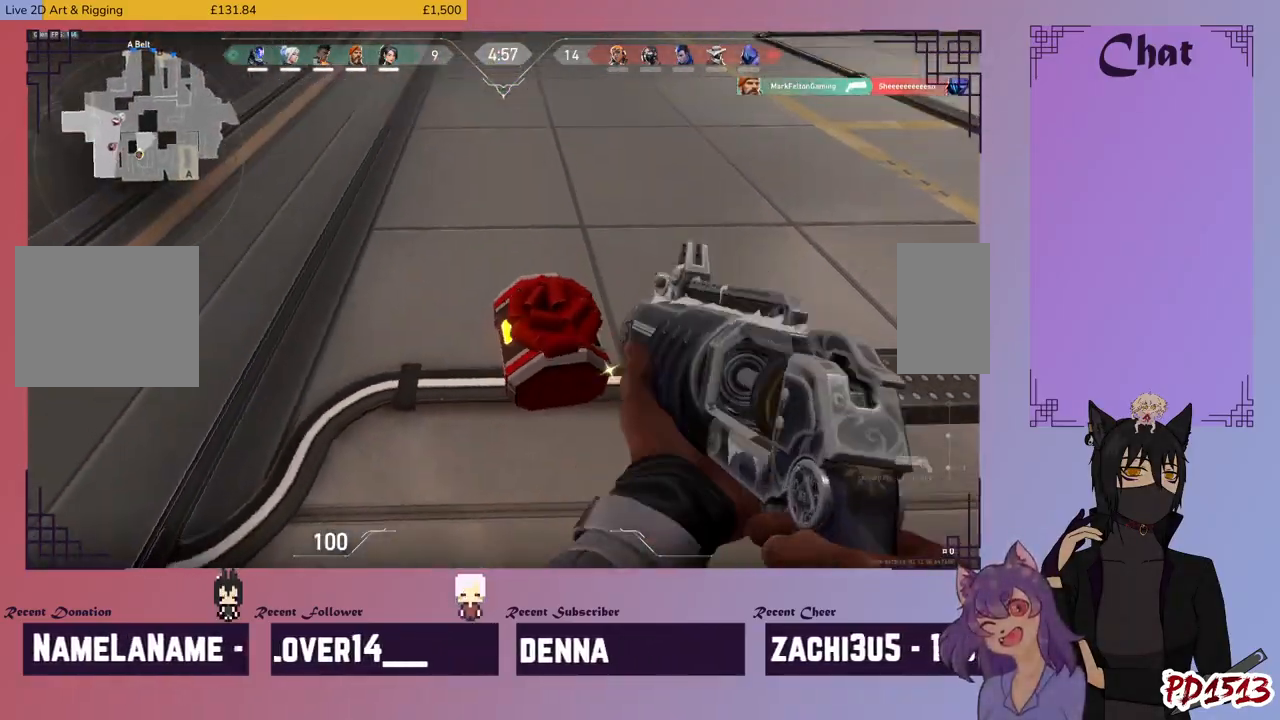
{"keys": ["w"], "mouse": [], "events": [[100, "mouse_left", "down"], [200, "mouse_left", "up"], [267, "w", "down"]]}
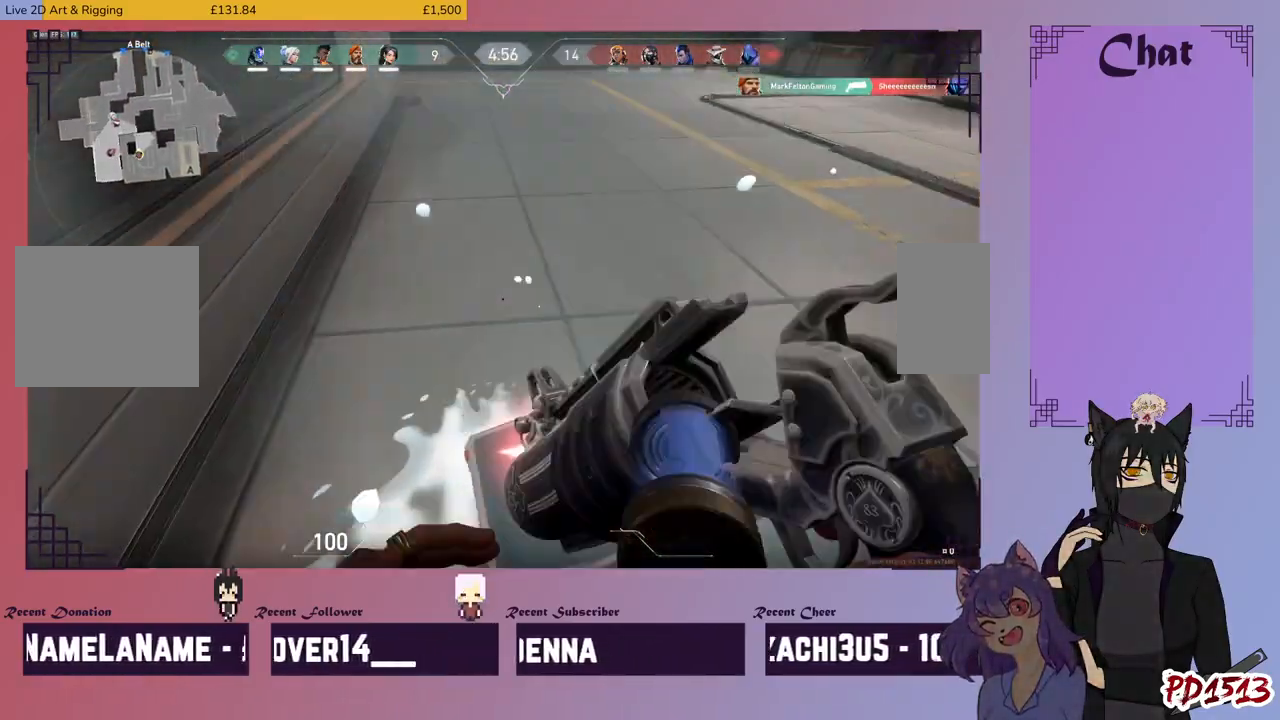
{"keys": ["w"], "mouse": [], "events": []}
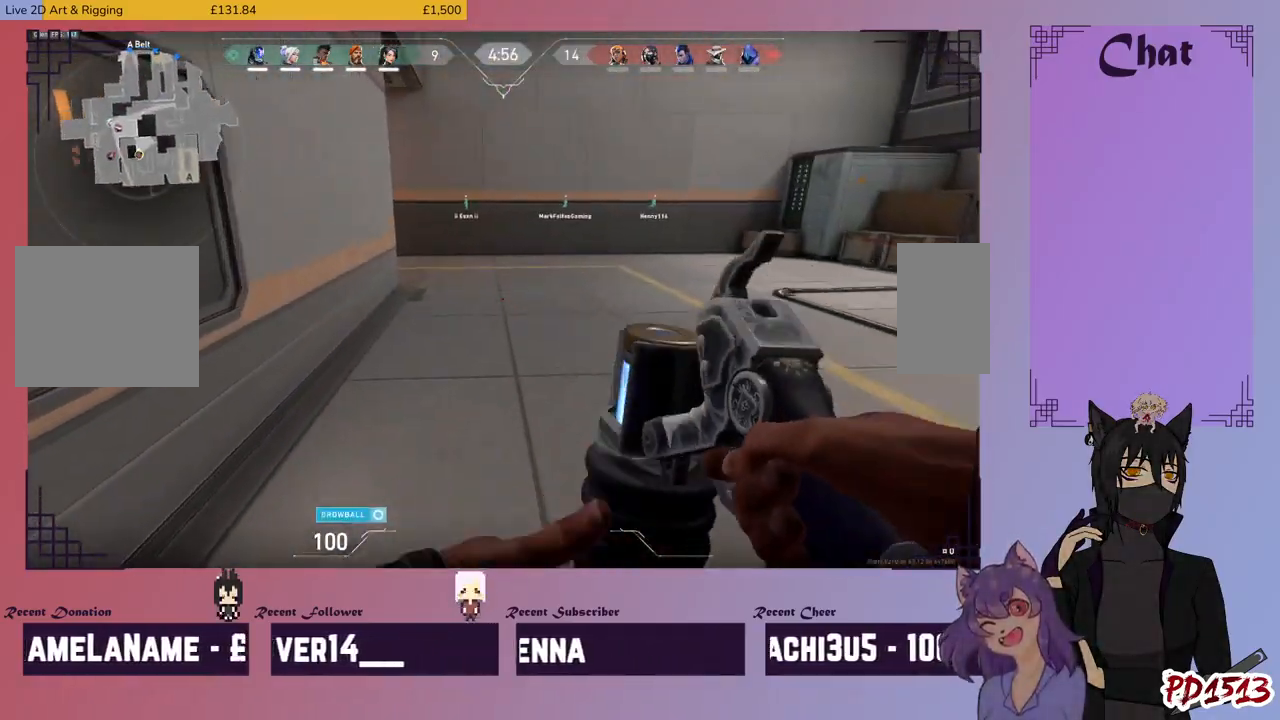
{"keys": ["w"], "mouse": [], "events": []}
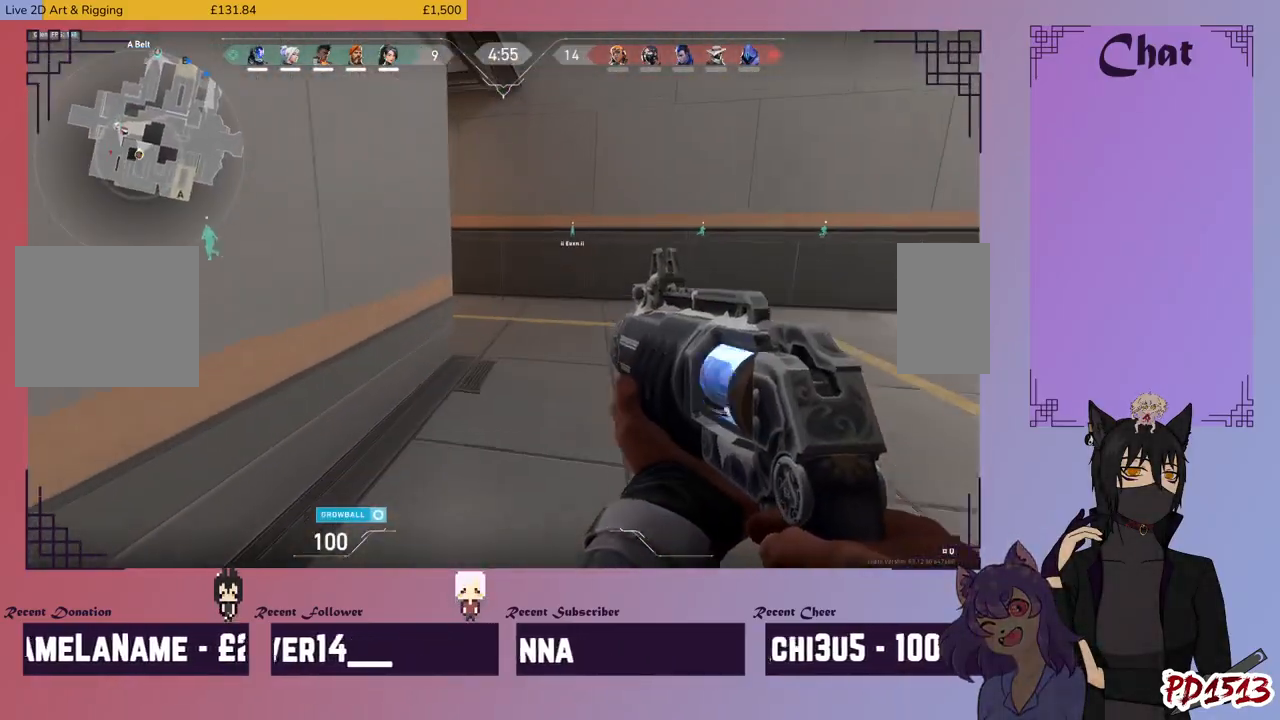
{"keys": ["d", "w"], "mouse": [], "events": [[333, "d", "down"]]}
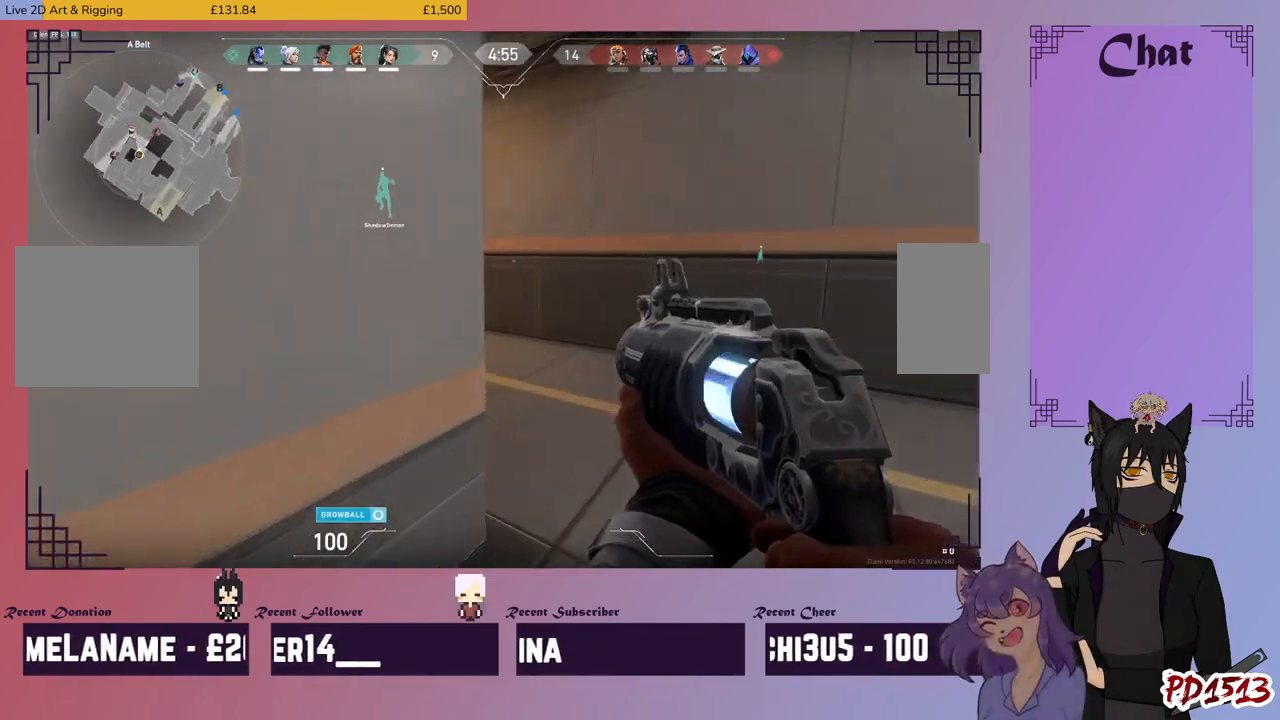
{"keys": ["w"], "mouse": [], "events": [[233, "d", "up"]]}
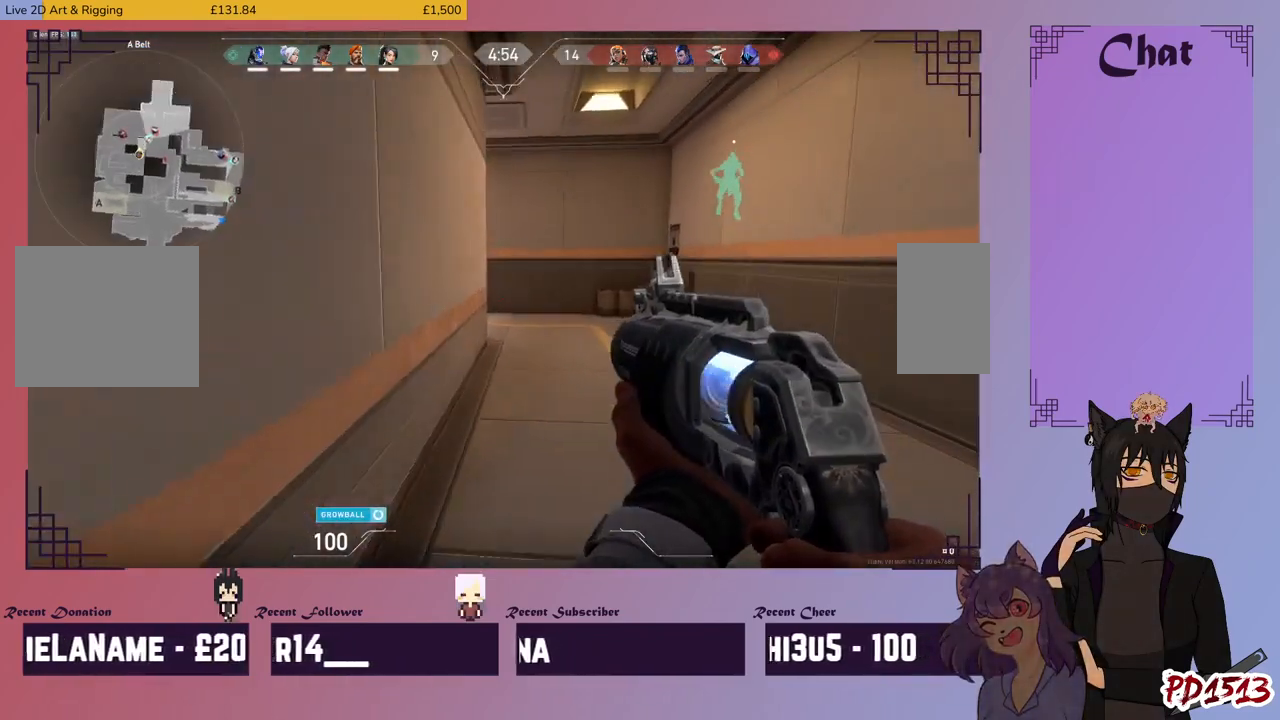
{"keys": ["d", "w"], "mouse": [], "events": [[267, "d", "down"]]}